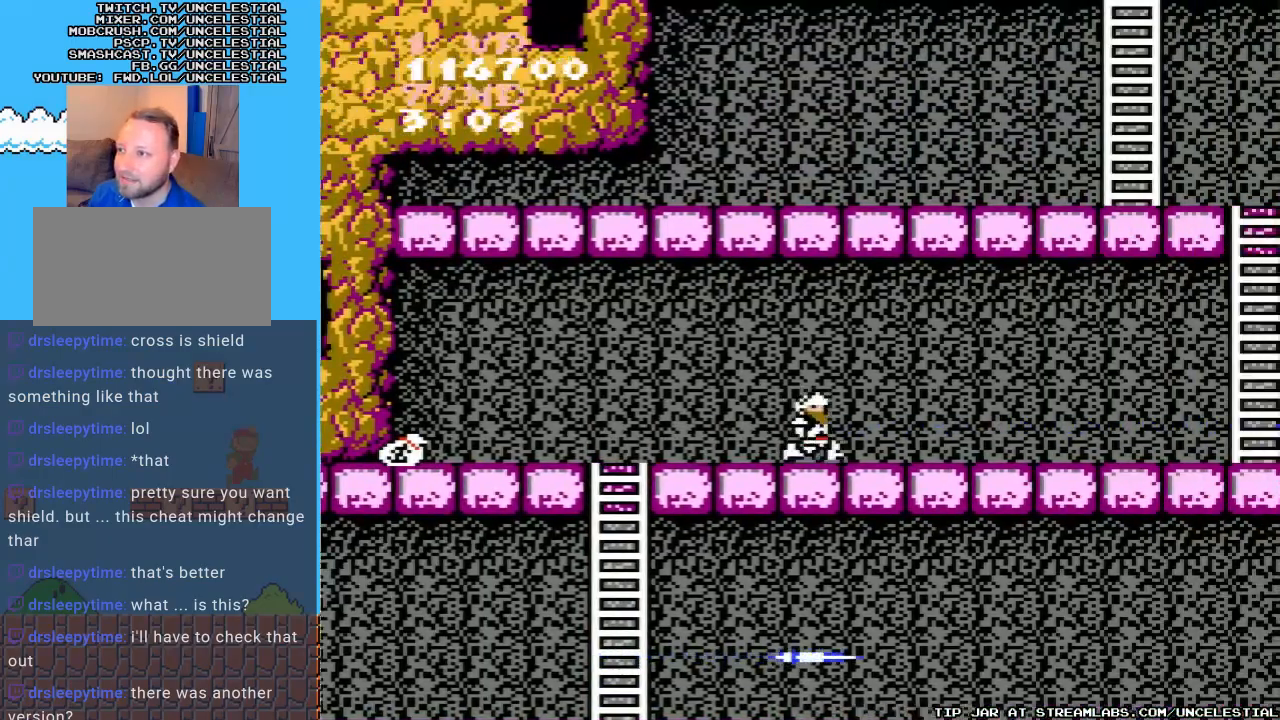
Gameplay with a controller (Nintendo layout); each line is a JSON object with the inputs held at the frame after it. "events" lists button and stick changes between this image and that frame as [ms after this image, input, new state], when the widget could be followed in between. Not read: L3 R3.
{"buttons": ["B", "DPAD_RIGHT"], "events": [[400, "B", "down"]]}
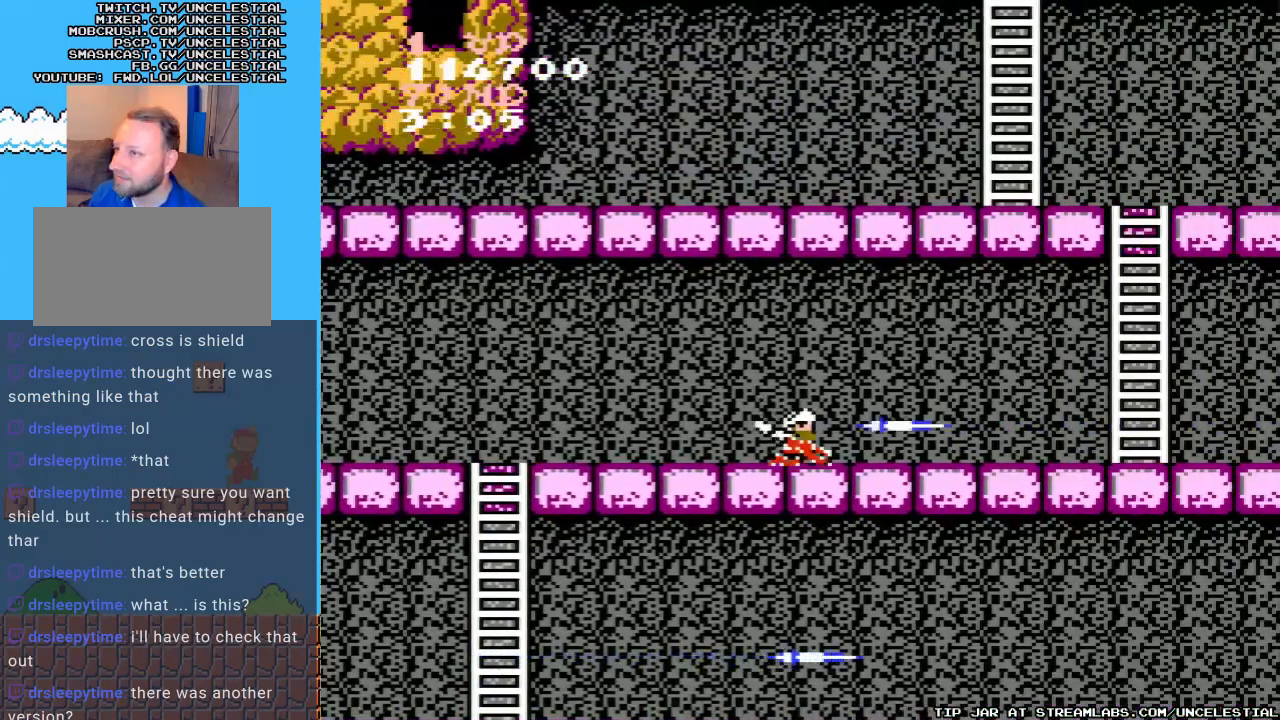
{"buttons": ["DPAD_RIGHT"], "events": [[33, "B", "up"]]}
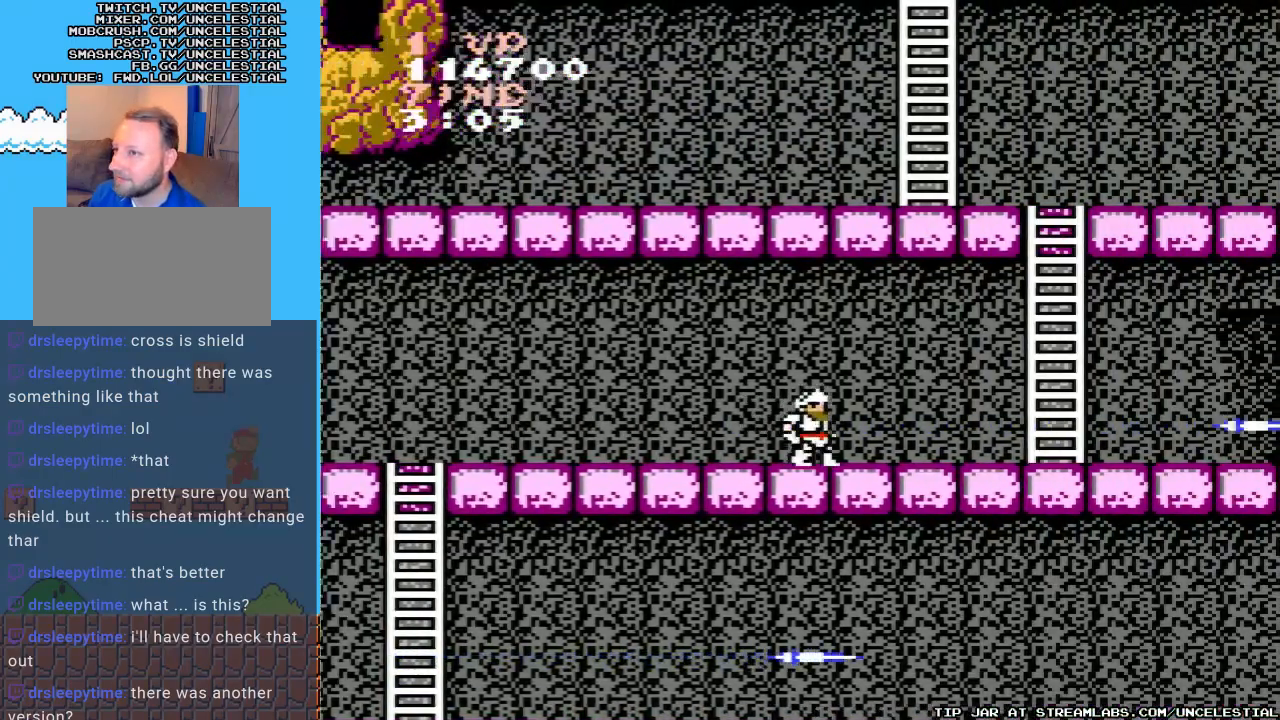
{"buttons": ["DPAD_RIGHT"], "events": []}
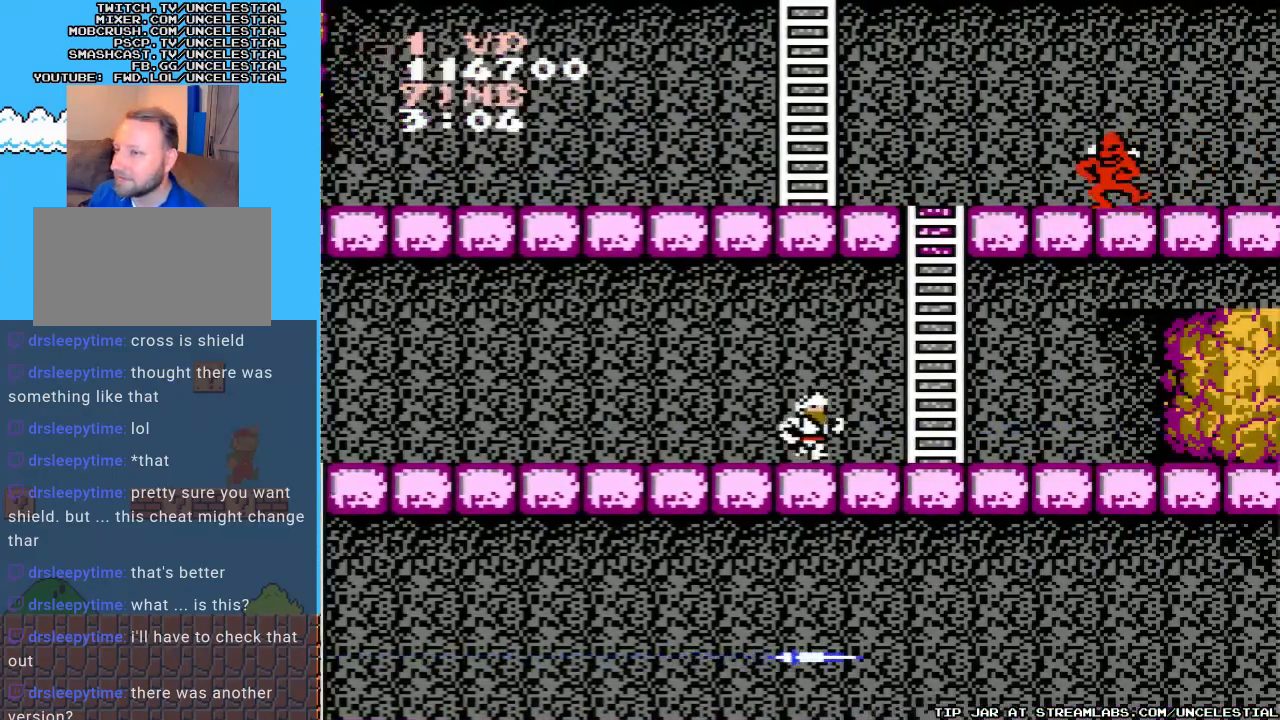
{"buttons": ["DPAD_RIGHT"], "events": [[133, "B", "down"], [300, "B", "up"]]}
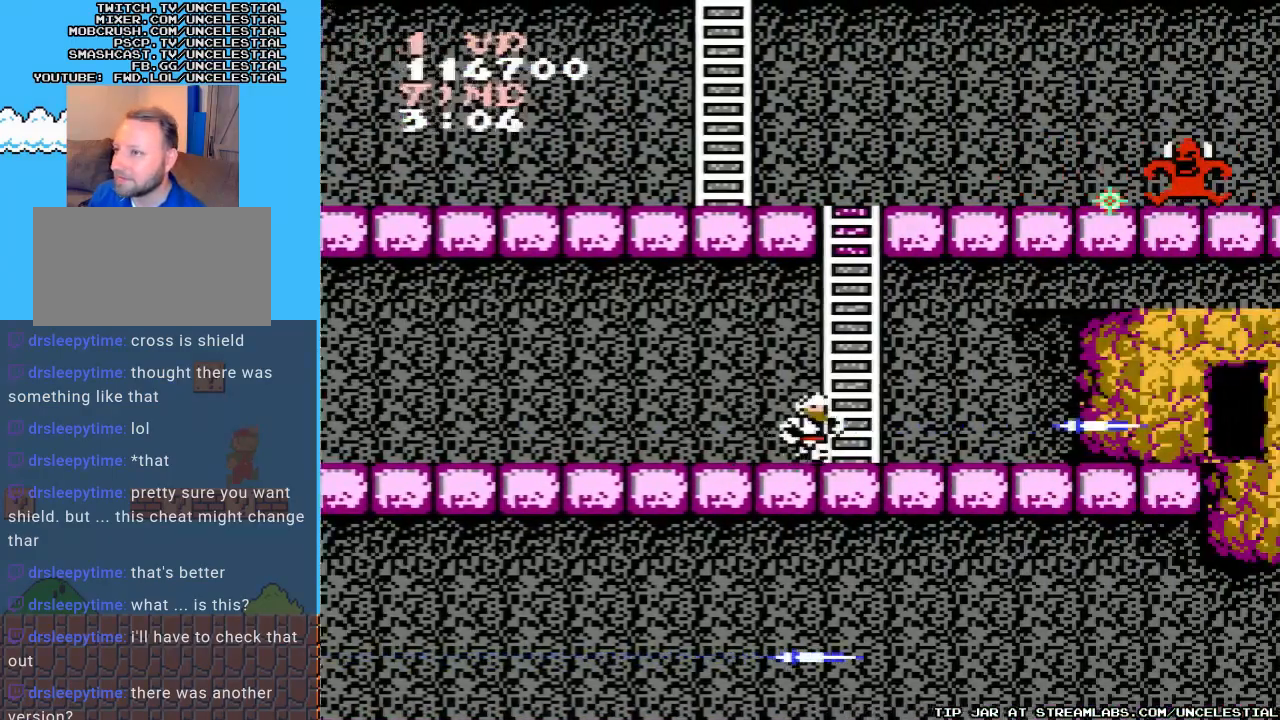
{"buttons": ["DPAD_UP"], "events": [[100, "DPAD_RIGHT", "up"], [133, "DPAD_UP", "down"]]}
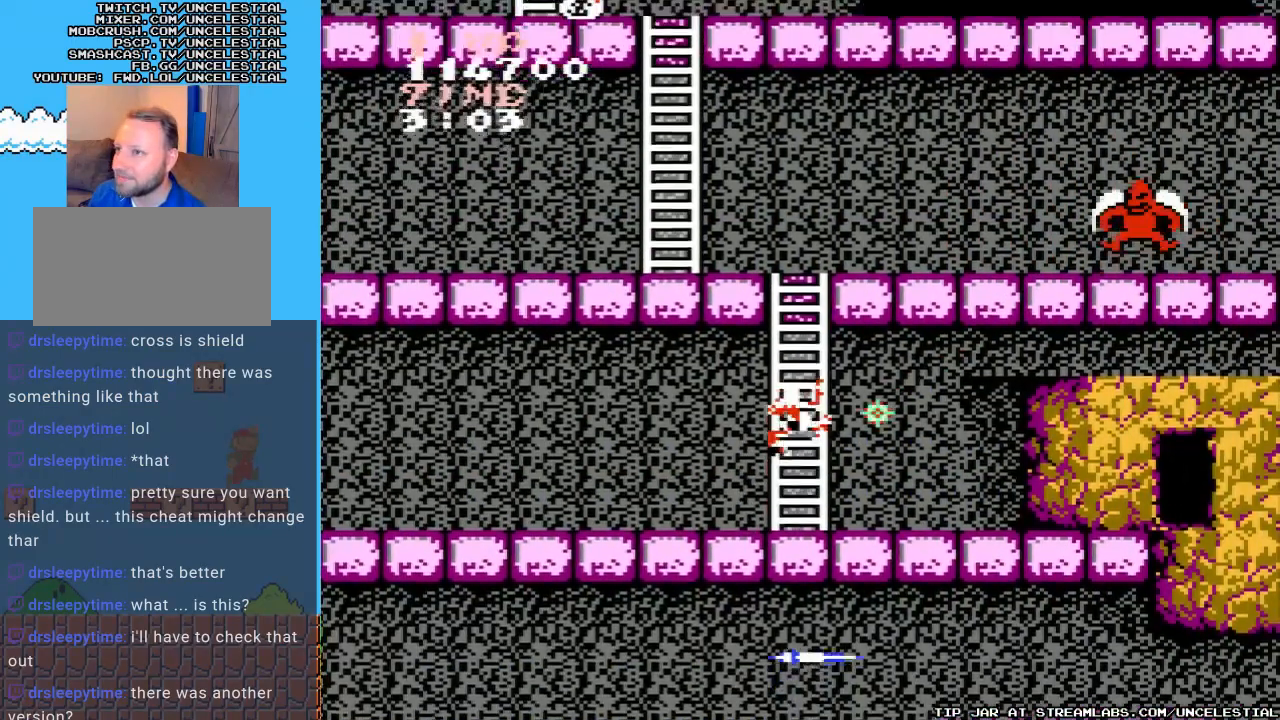
{"buttons": ["DPAD_UP"], "events": []}
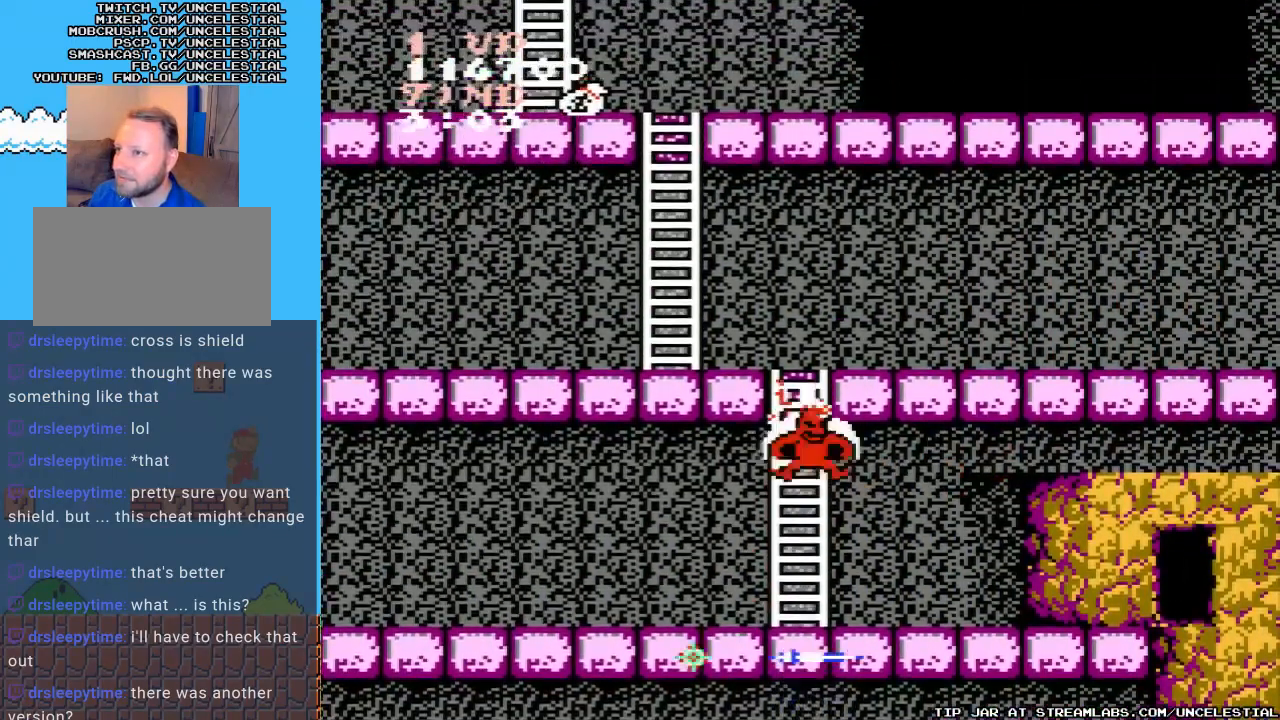
{"buttons": ["DPAD_UP"], "events": []}
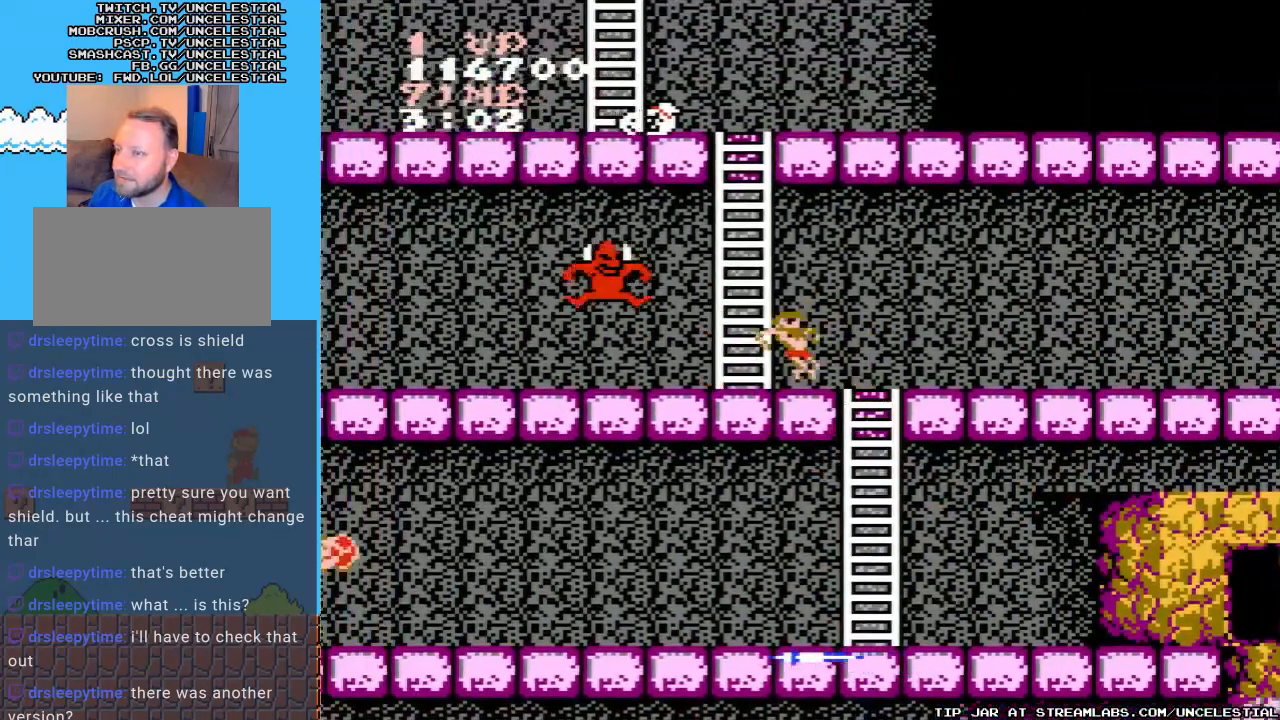
{"buttons": ["DPAD_LEFT"], "events": [[267, "DPAD_UP", "up"], [500, "DPAD_LEFT", "down"]]}
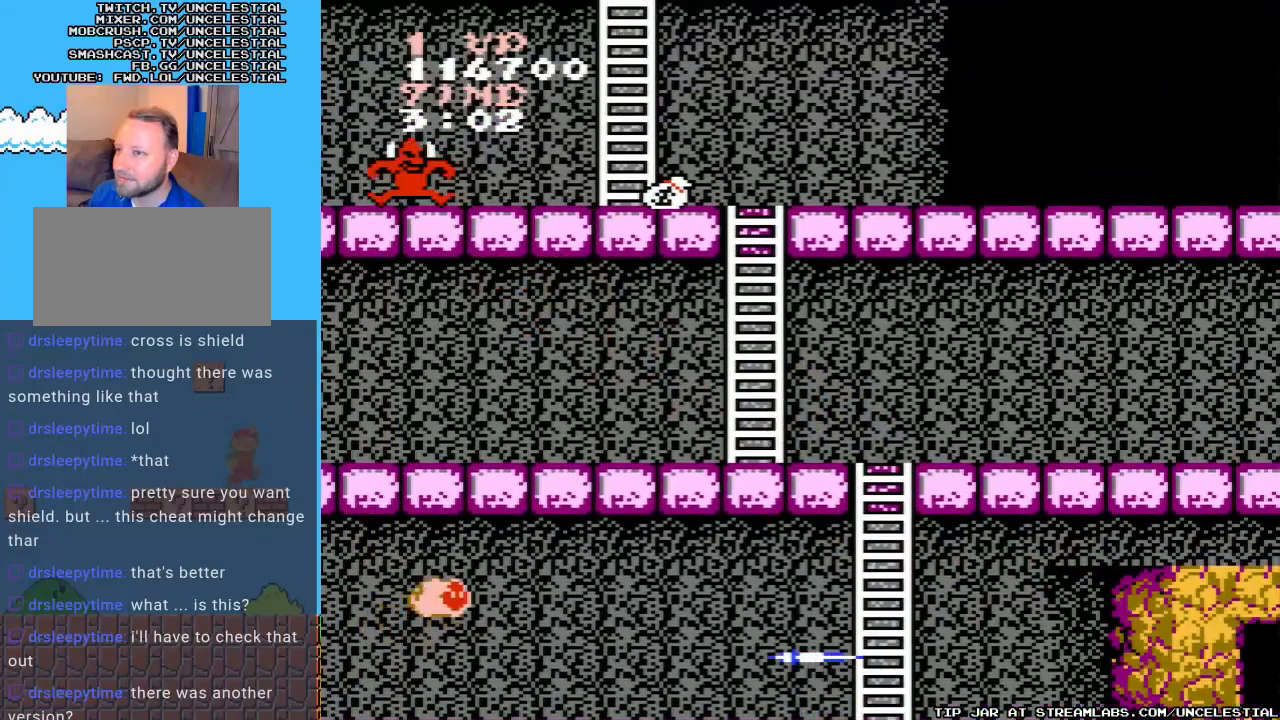
{"buttons": ["B"], "events": [[100, "B", "down"], [200, "B", "up"], [200, "DPAD_LEFT", "up"], [267, "B", "down"], [367, "B", "up"], [433, "B", "down"]]}
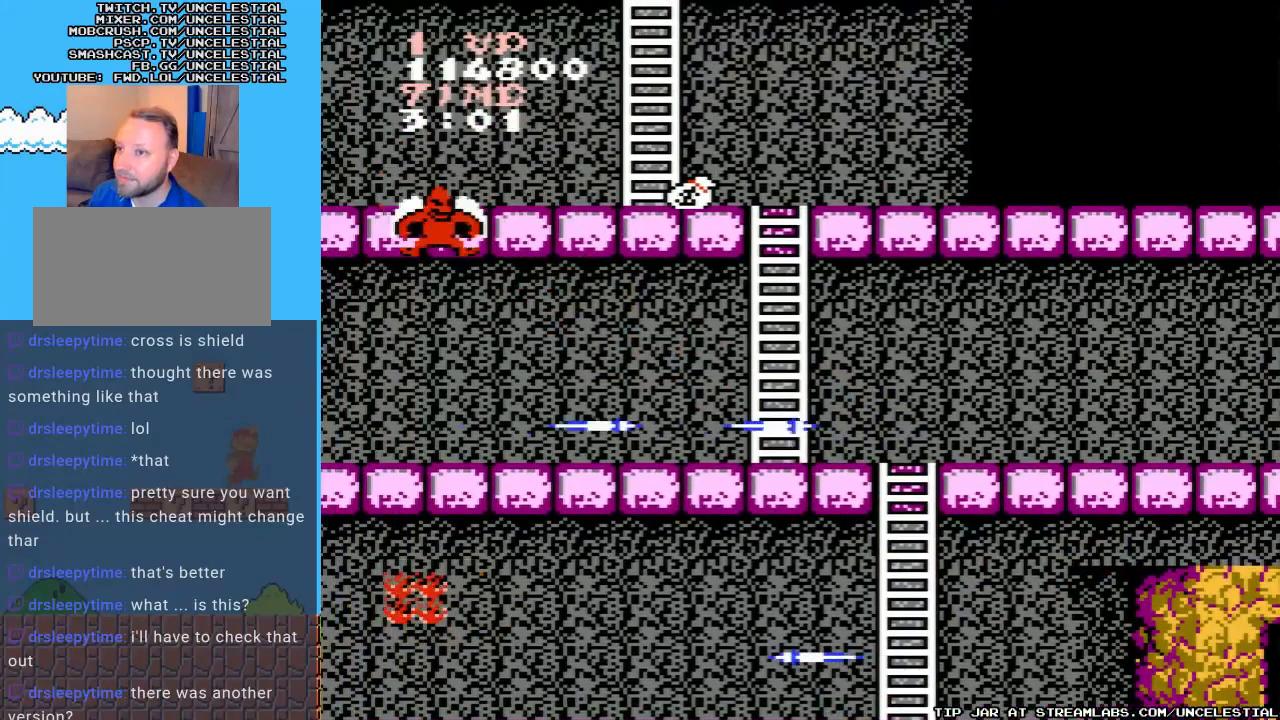
{"buttons": ["DPAD_LEFT"], "events": [[33, "B", "up"], [167, "B", "down"], [233, "B", "up"], [400, "B", "down"], [433, "DPAD_LEFT", "down"], [500, "B", "up"]]}
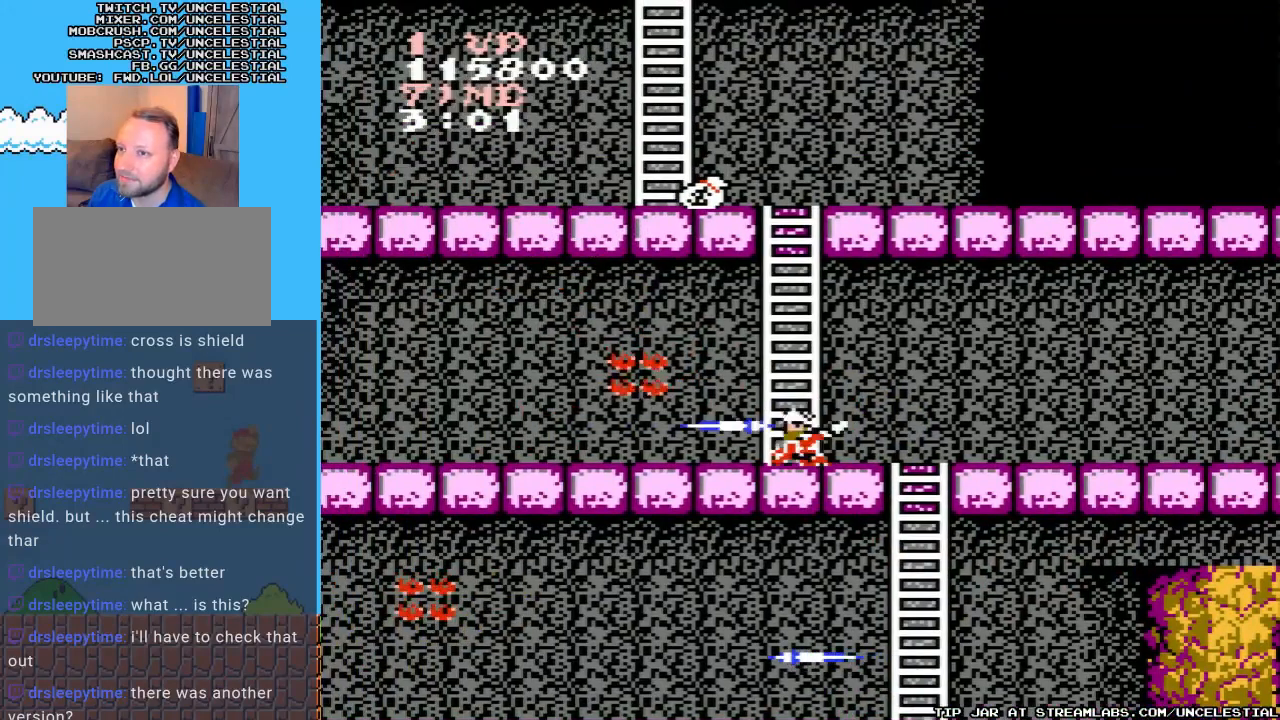
{"buttons": ["DPAD_LEFT"], "events": [[33, "DPAD_LEFT", "up"], [100, "B", "down"], [200, "B", "up"], [300, "B", "down"], [400, "B", "up"], [467, "DPAD_LEFT", "down"]]}
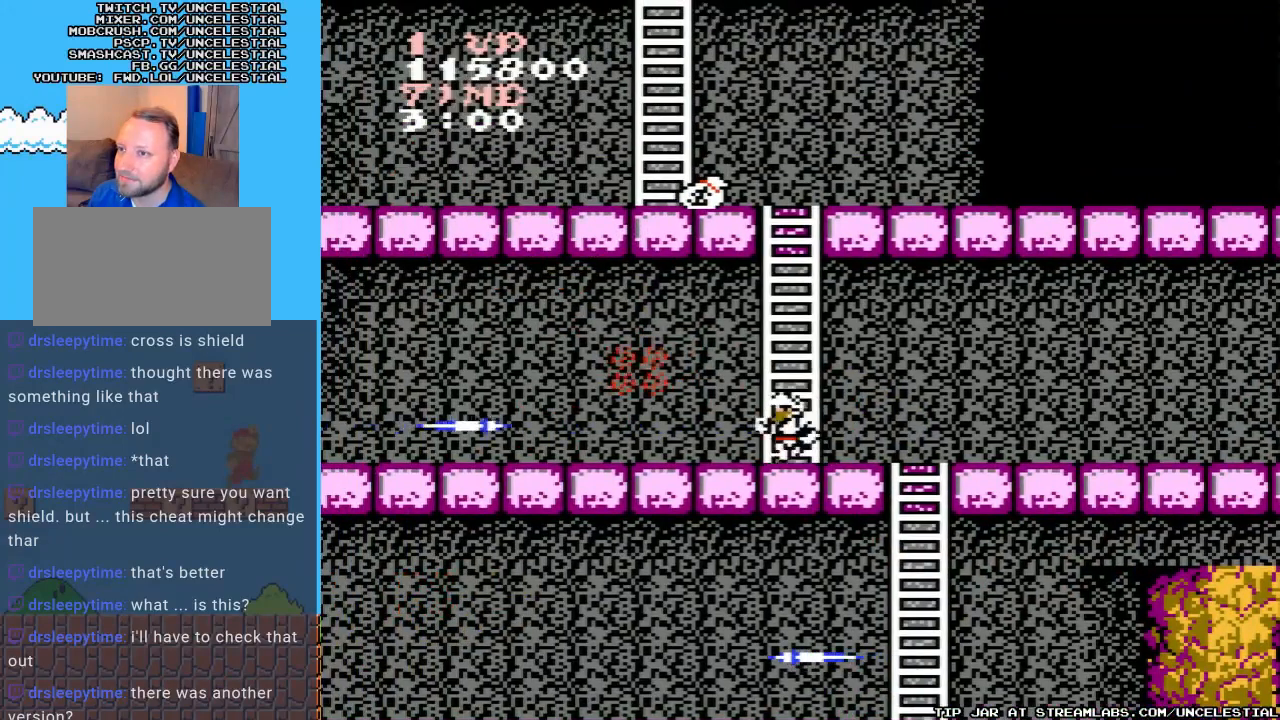
{"buttons": ["DPAD_UP"], "events": [[100, "DPAD_LEFT", "up"], [133, "DPAD_UP", "down"]]}
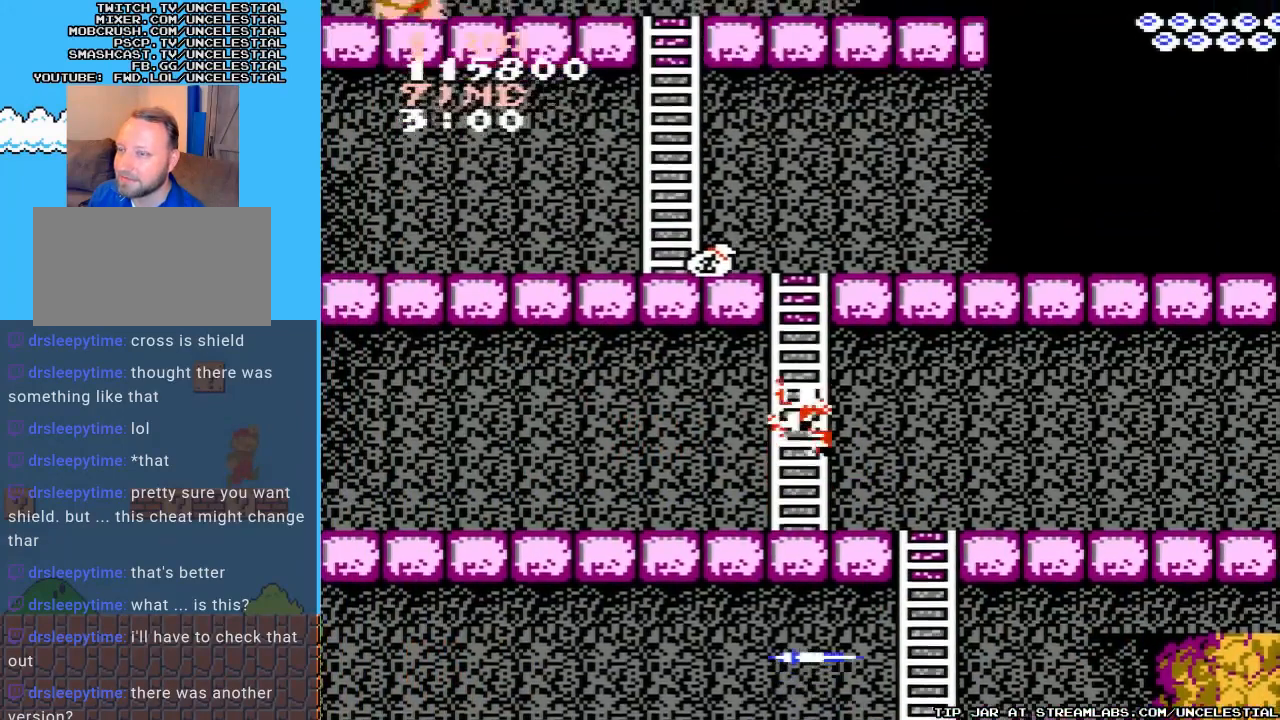
{"buttons": ["DPAD_UP"], "events": []}
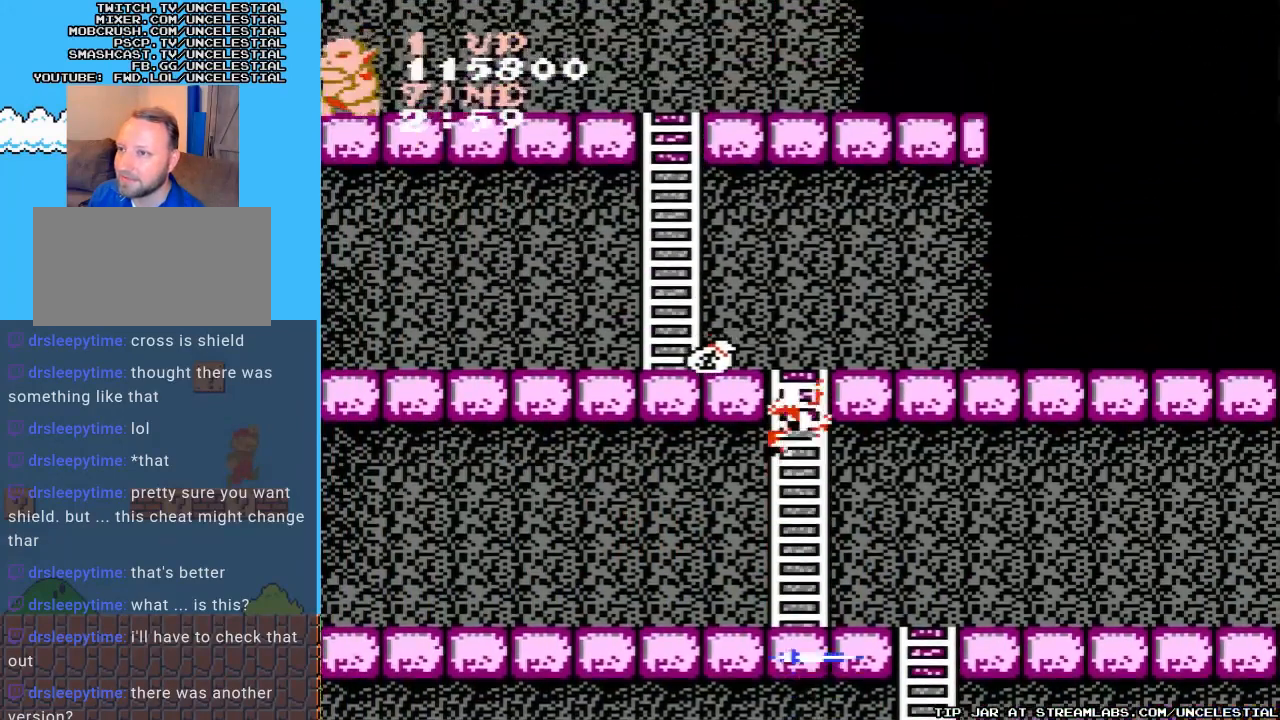
{"buttons": ["DPAD_UP"], "events": []}
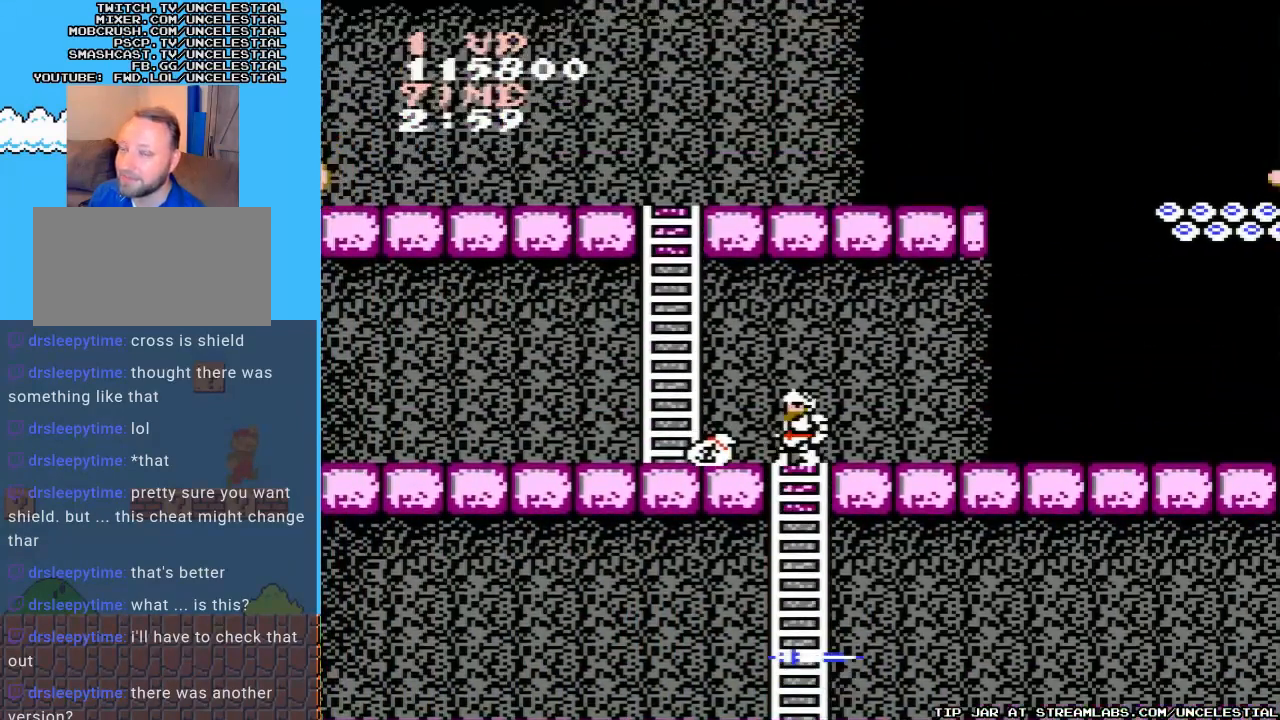
{"buttons": ["DPAD_LEFT"], "events": [[200, "DPAD_LEFT", "down"], [333, "DPAD_UP", "up"]]}
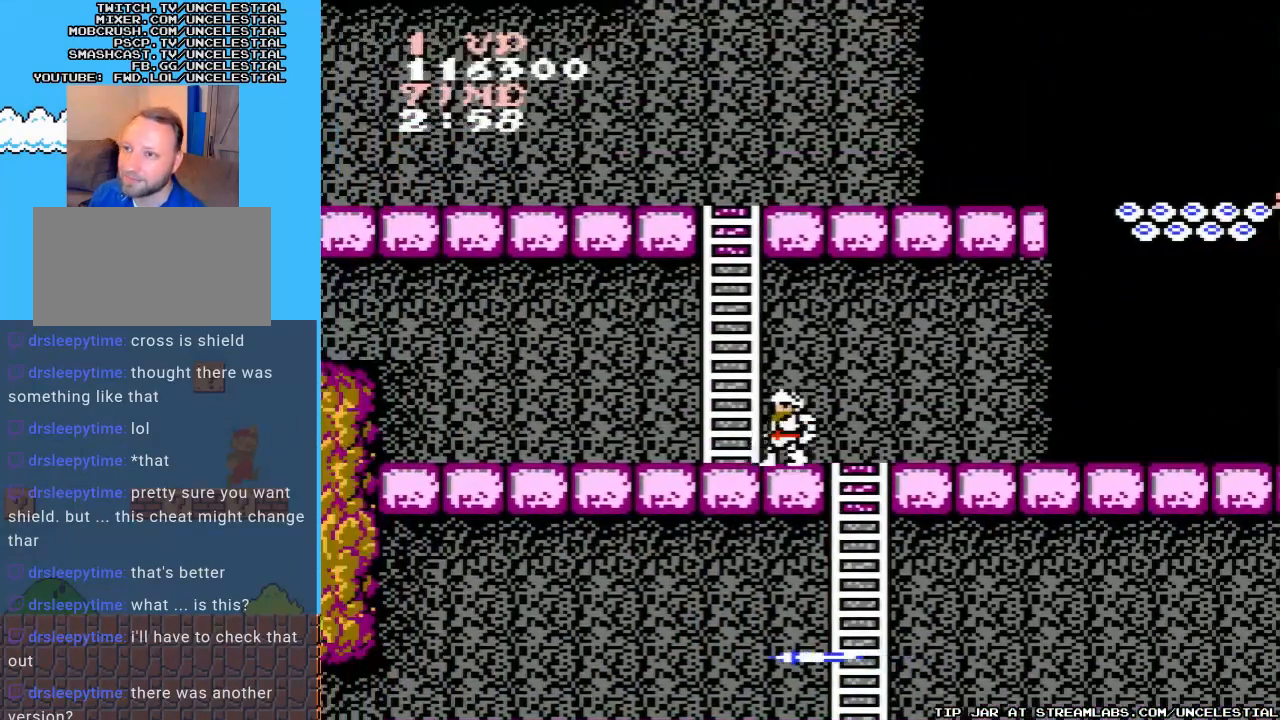
{"buttons": ["DPAD_LEFT"], "events": [[100, "B", "down"], [233, "B", "up"], [300, "B", "down"], [400, "B", "up"]]}
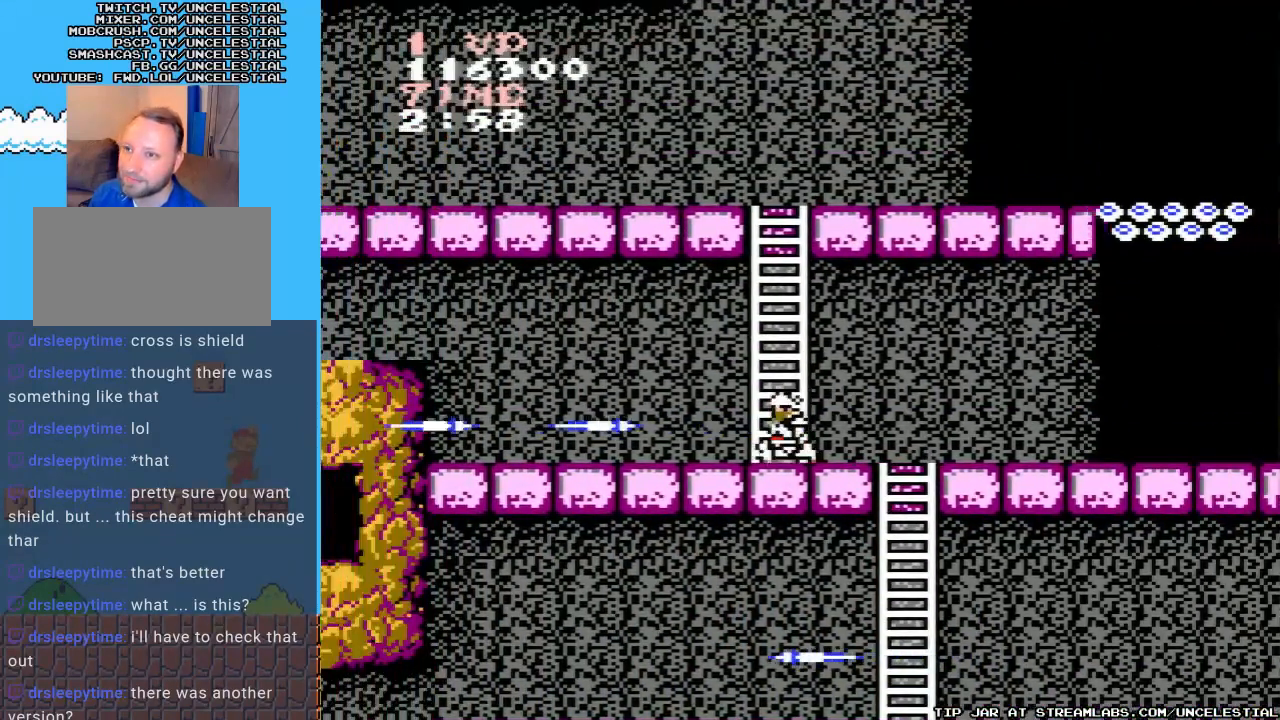
{"buttons": ["DPAD_LEFT"], "events": [[100, "B", "down"], [200, "B", "up"]]}
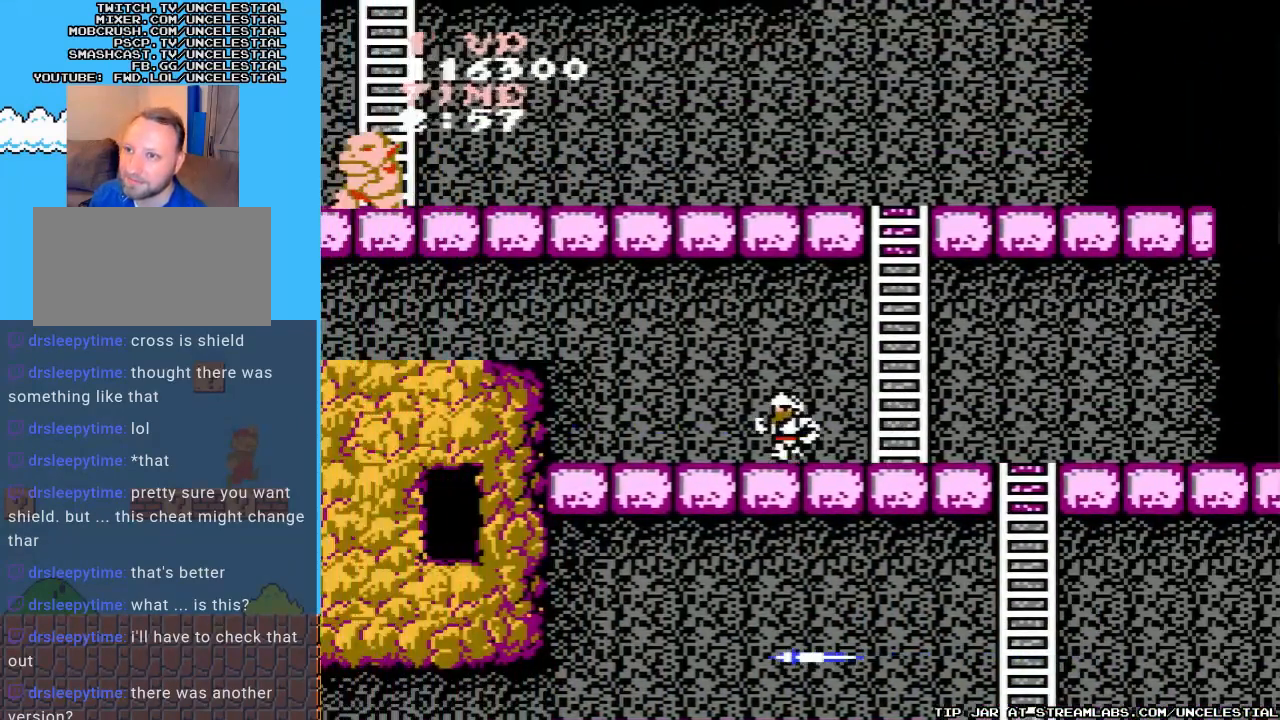
{"buttons": ["B"], "events": [[33, "B", "down"], [167, "B", "up"], [233, "B", "down"], [267, "DPAD_LEFT", "up"], [367, "B", "up"], [433, "B", "down"]]}
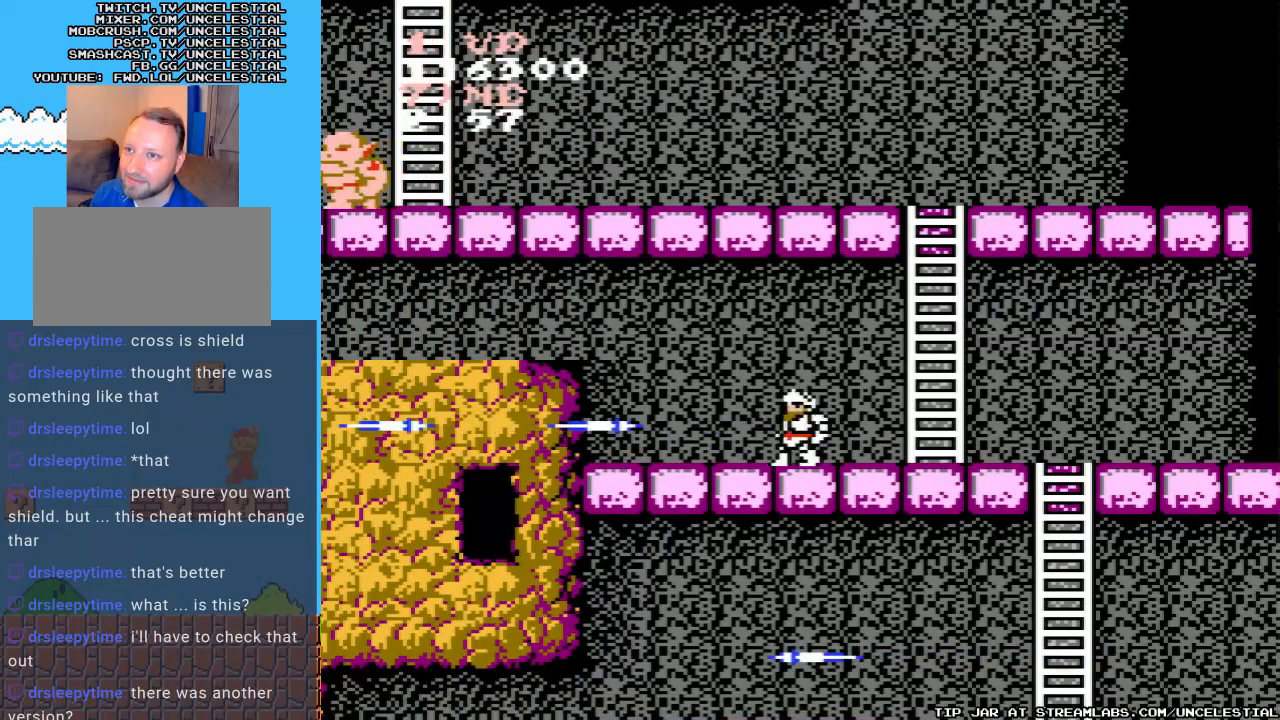
{"buttons": ["B", "DPAD_LEFT"], "events": [[33, "B", "up"], [67, "DPAD_LEFT", "down"], [267, "B", "down"], [400, "B", "up"], [500, "B", "down"]]}
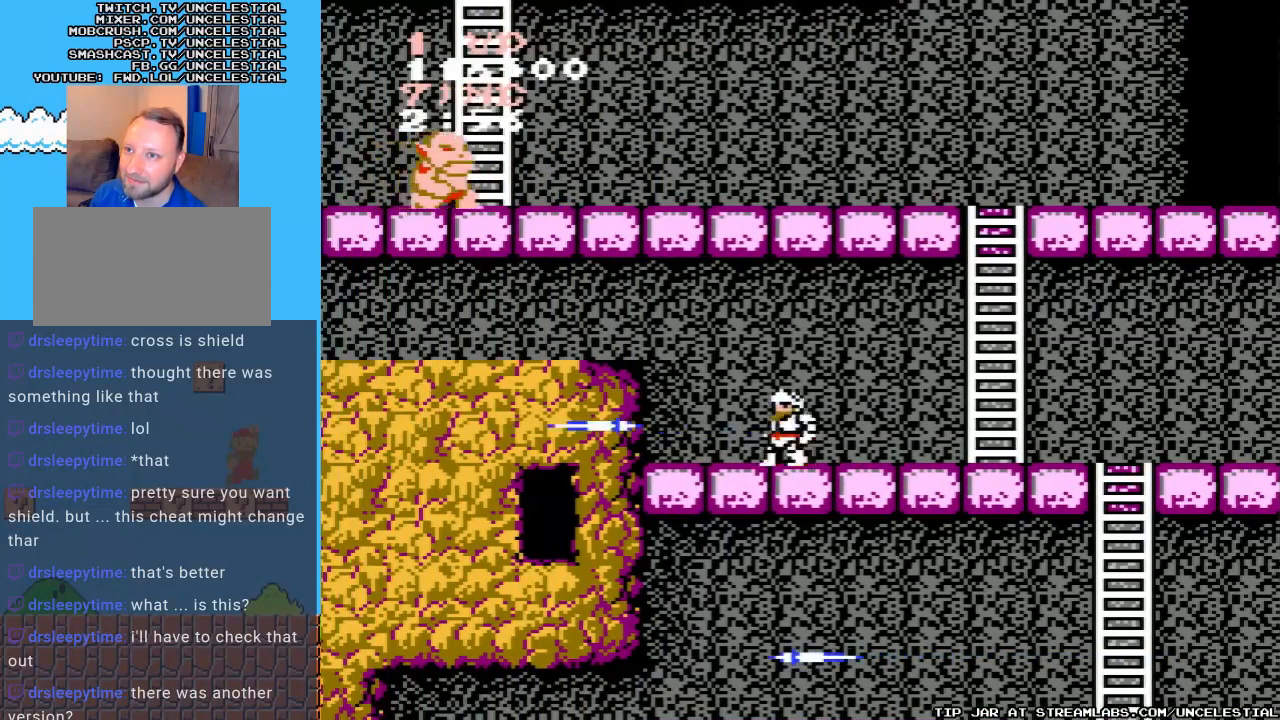
{"buttons": ["B"], "events": [[100, "DPAD_LEFT", "up"], [133, "B", "up"], [233, "B", "down"], [367, "B", "up"], [433, "B", "down"]]}
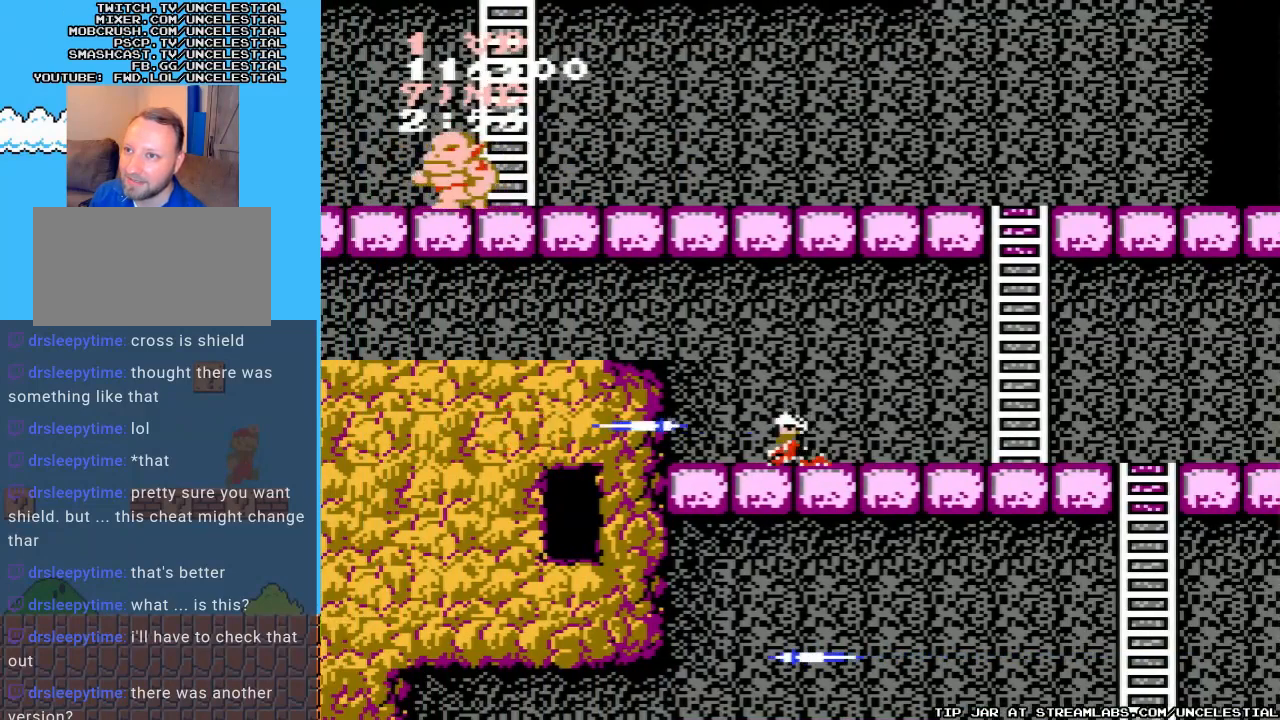
{"buttons": ["B"], "events": [[33, "B", "up"], [133, "B", "down"], [233, "B", "up"], [333, "B", "down"], [433, "B", "up"], [500, "B", "down"]]}
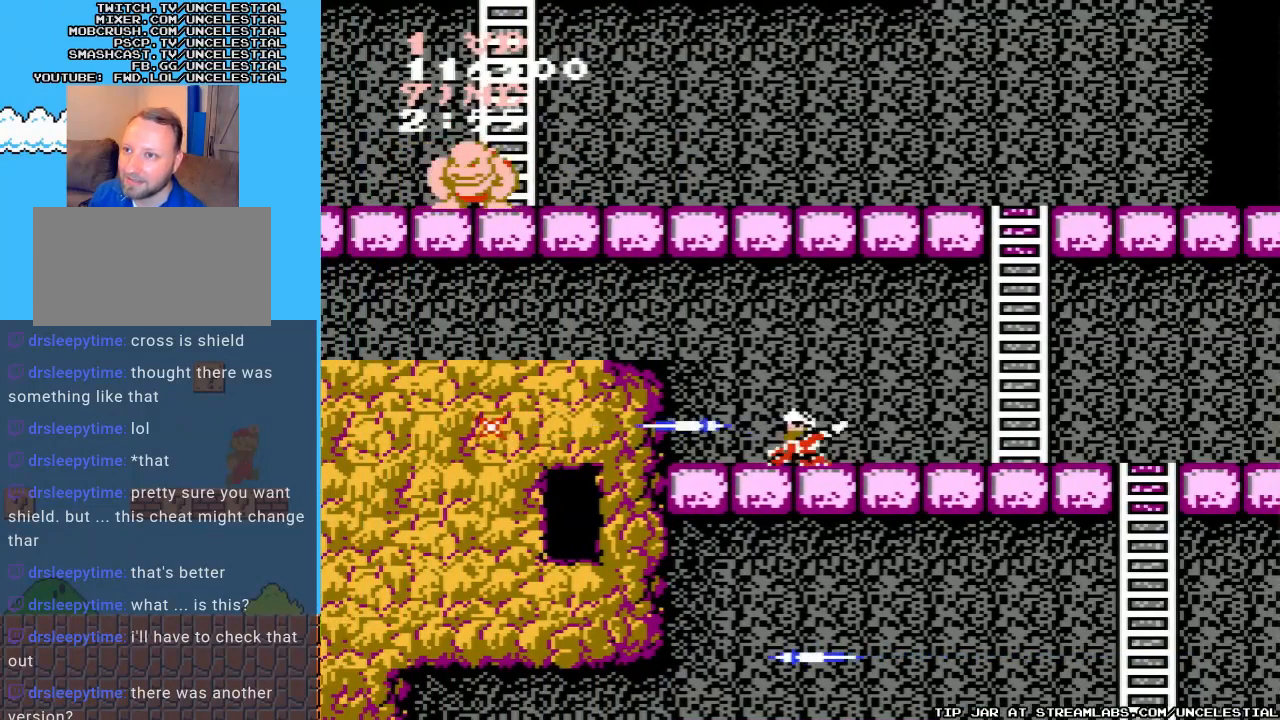
{"buttons": [], "events": [[100, "B", "up"], [200, "B", "down"], [267, "B", "up"], [367, "B", "down"], [467, "B", "up"]]}
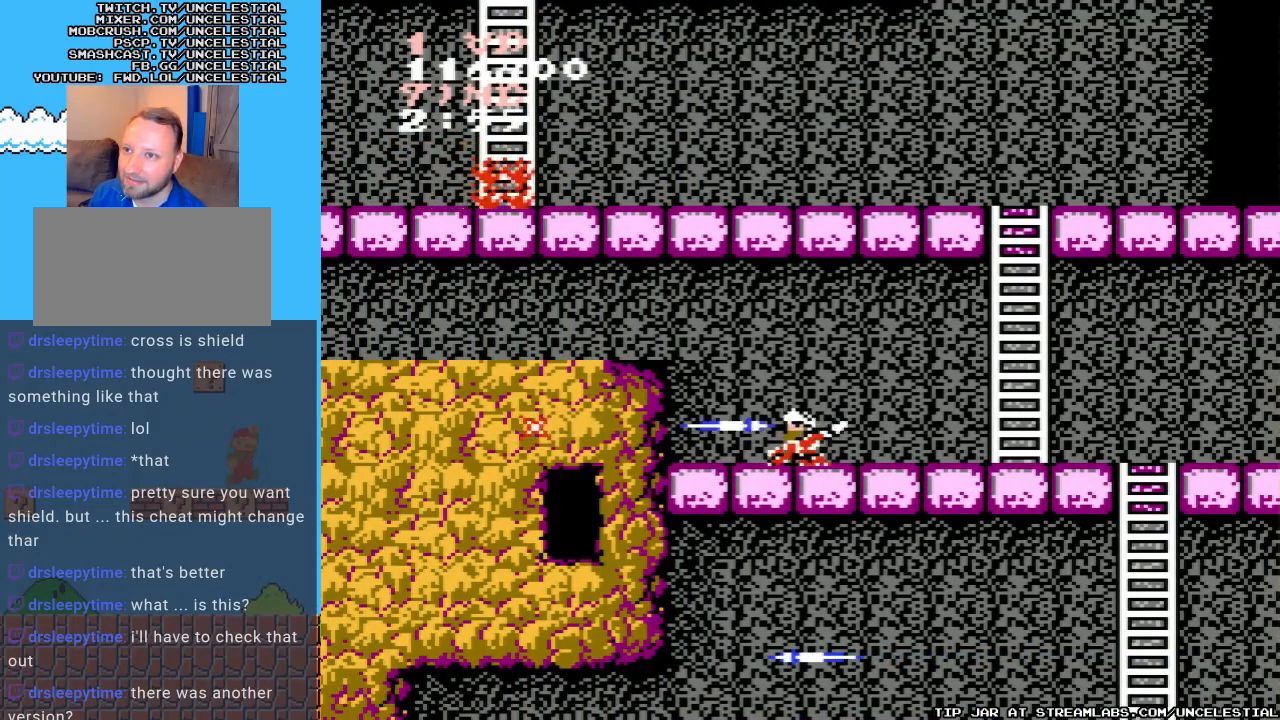
{"buttons": [], "events": [[33, "B", "down"], [133, "B", "up"], [233, "B", "down"], [333, "B", "up"]]}
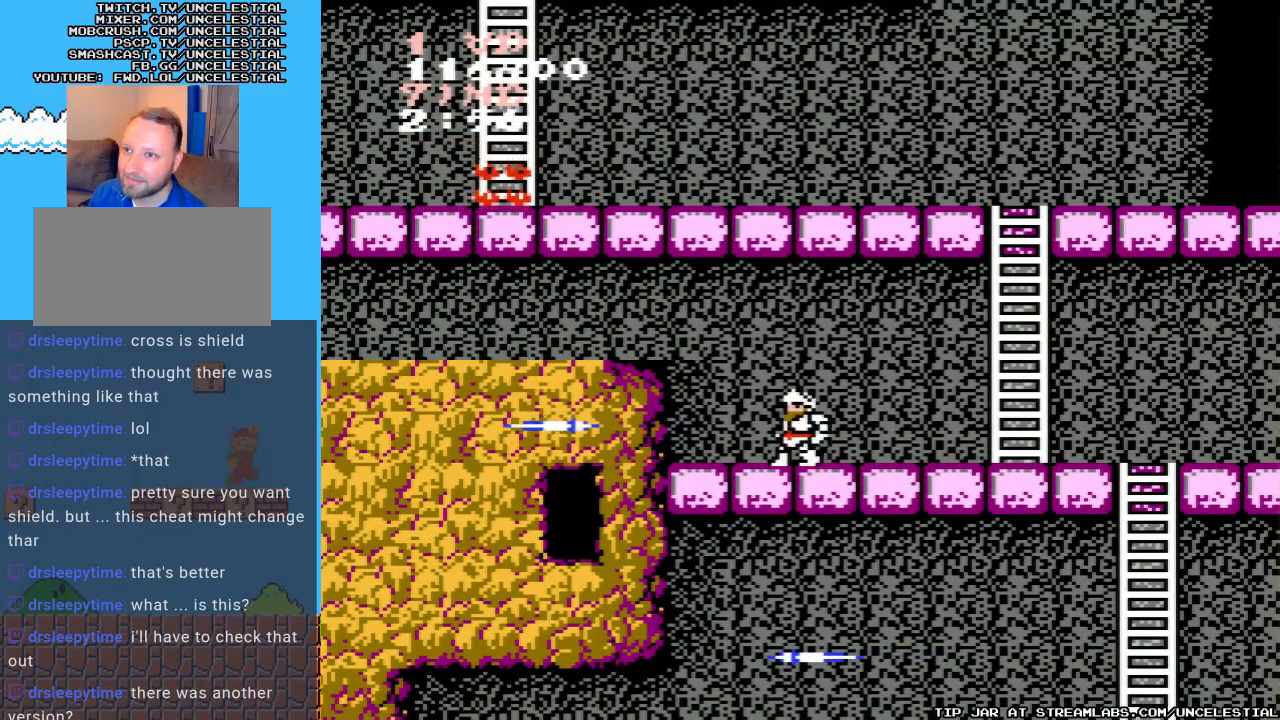
{"buttons": ["DPAD_RIGHT"], "events": [[267, "DPAD_RIGHT", "down"]]}
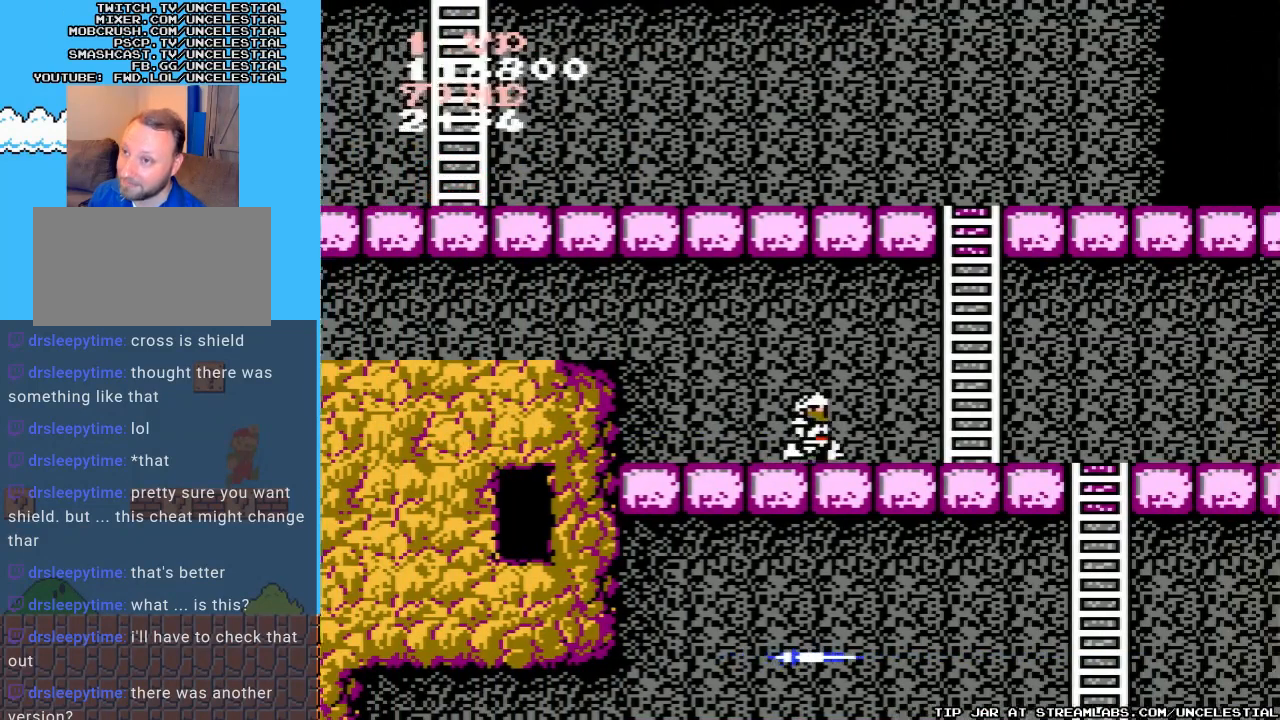
{"buttons": ["DPAD_RIGHT"], "events": []}
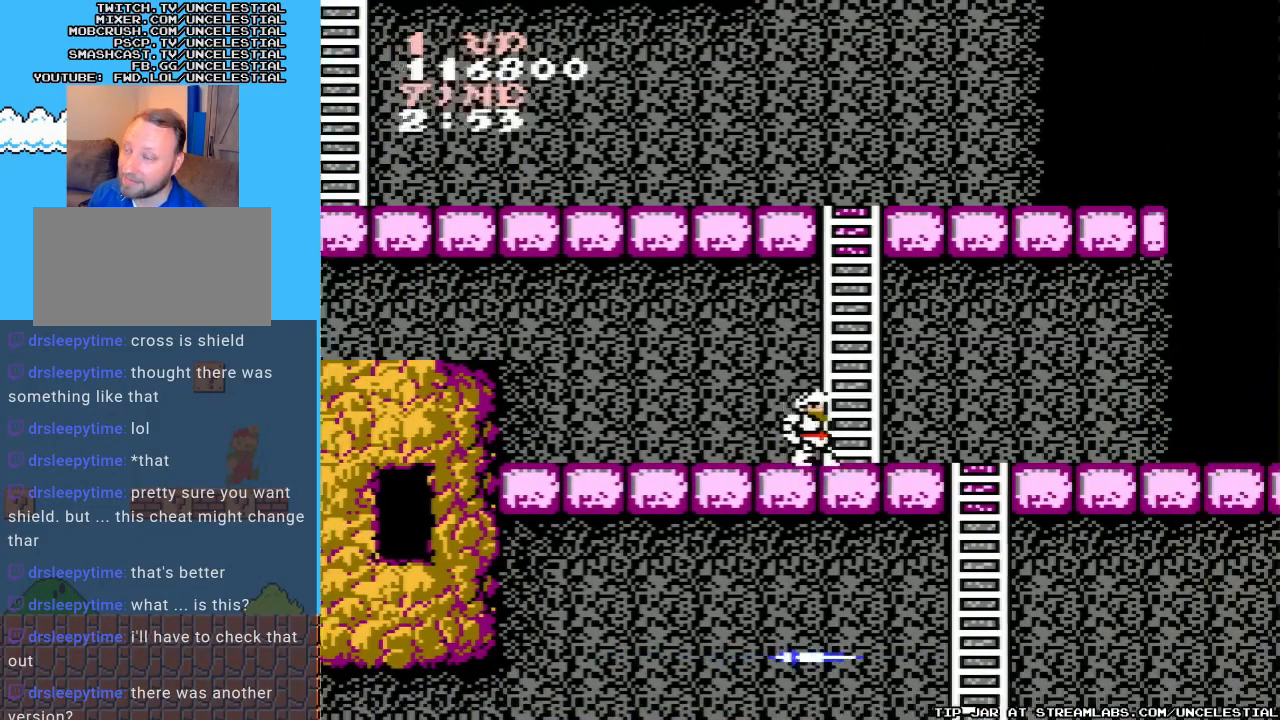
{"buttons": ["DPAD_UP"], "events": [[133, "DPAD_RIGHT", "up"], [167, "DPAD_UP", "down"]]}
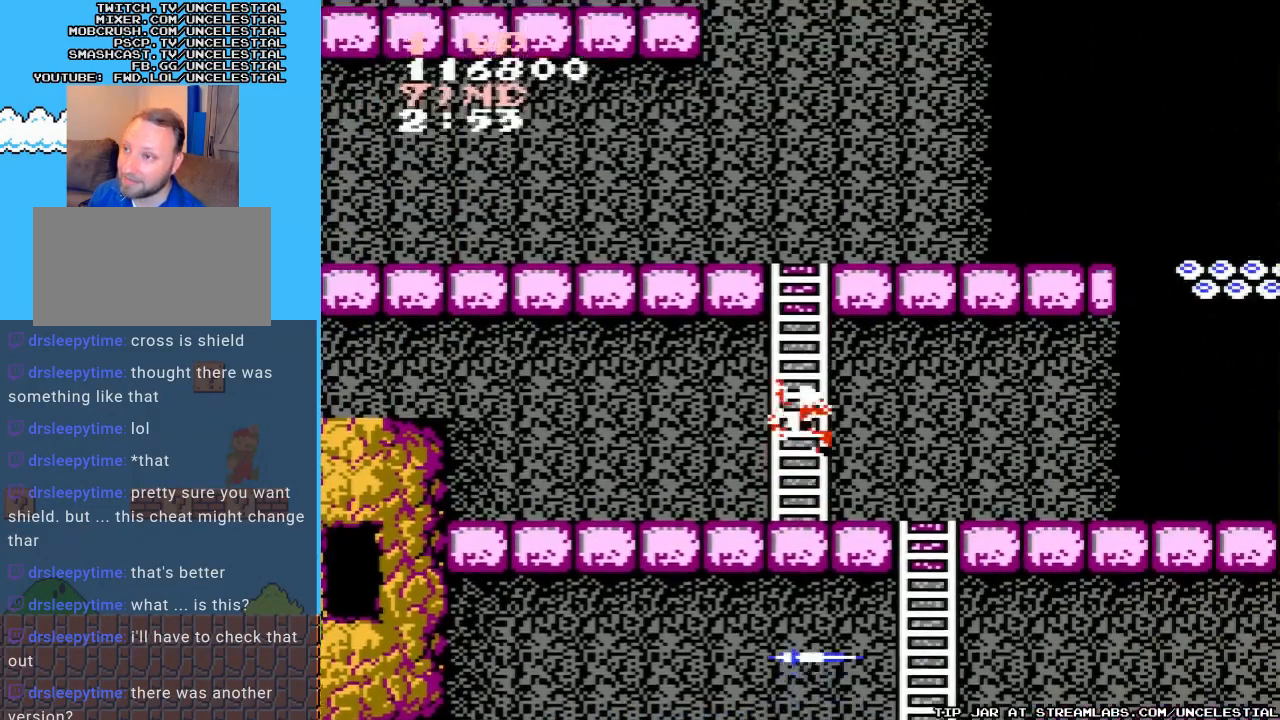
{"buttons": ["DPAD_UP"], "events": []}
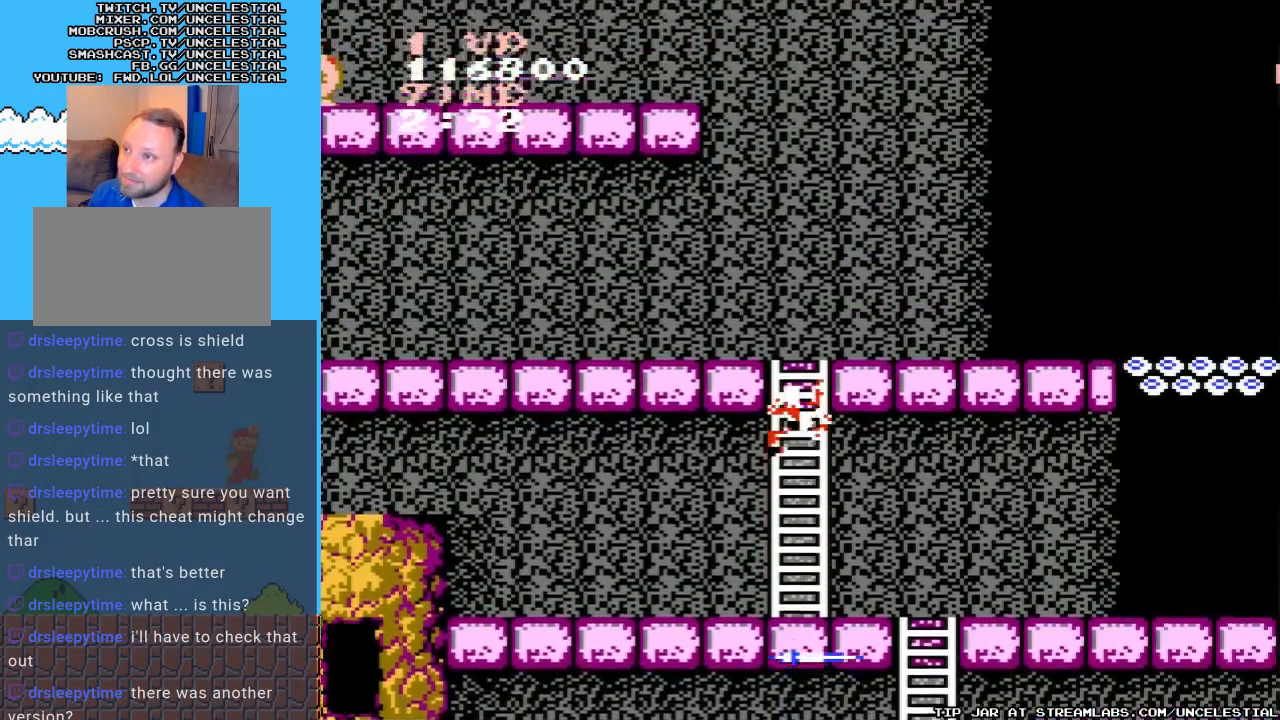
{"buttons": ["DPAD_UP"], "events": []}
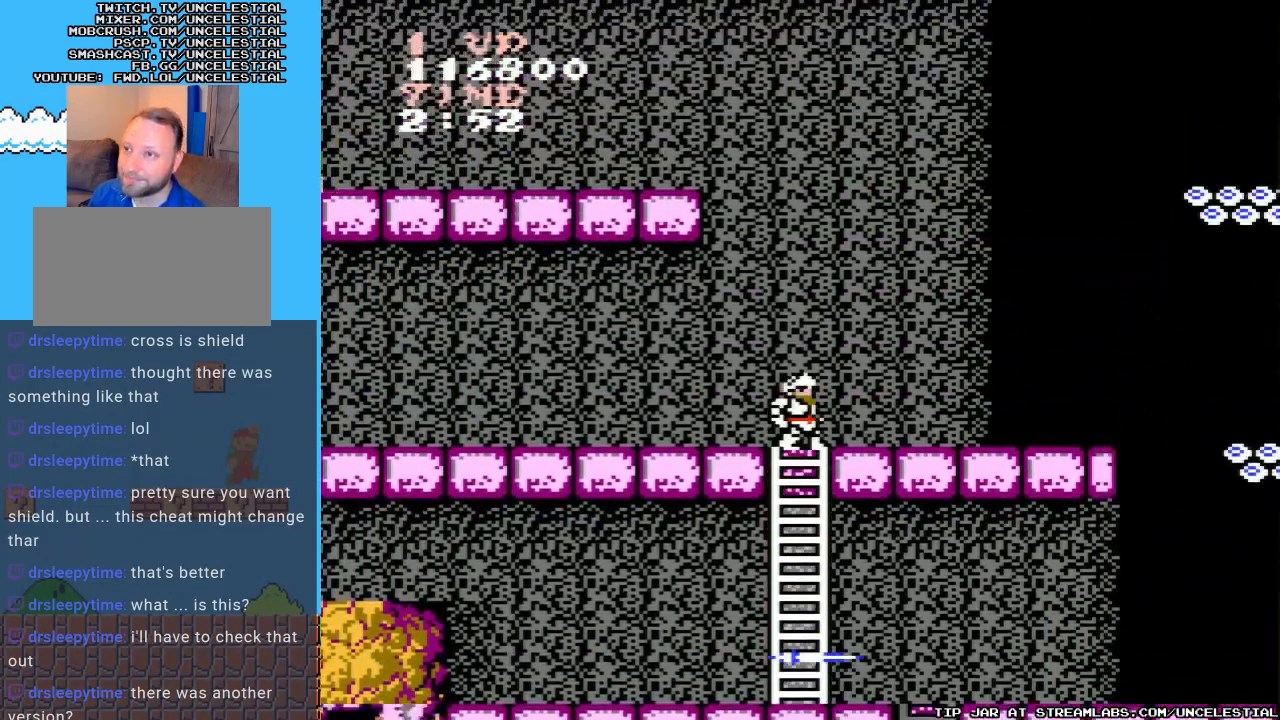
{"buttons": ["DPAD_LEFT"], "events": [[167, "DPAD_LEFT", "down"], [200, "DPAD_UP", "up"]]}